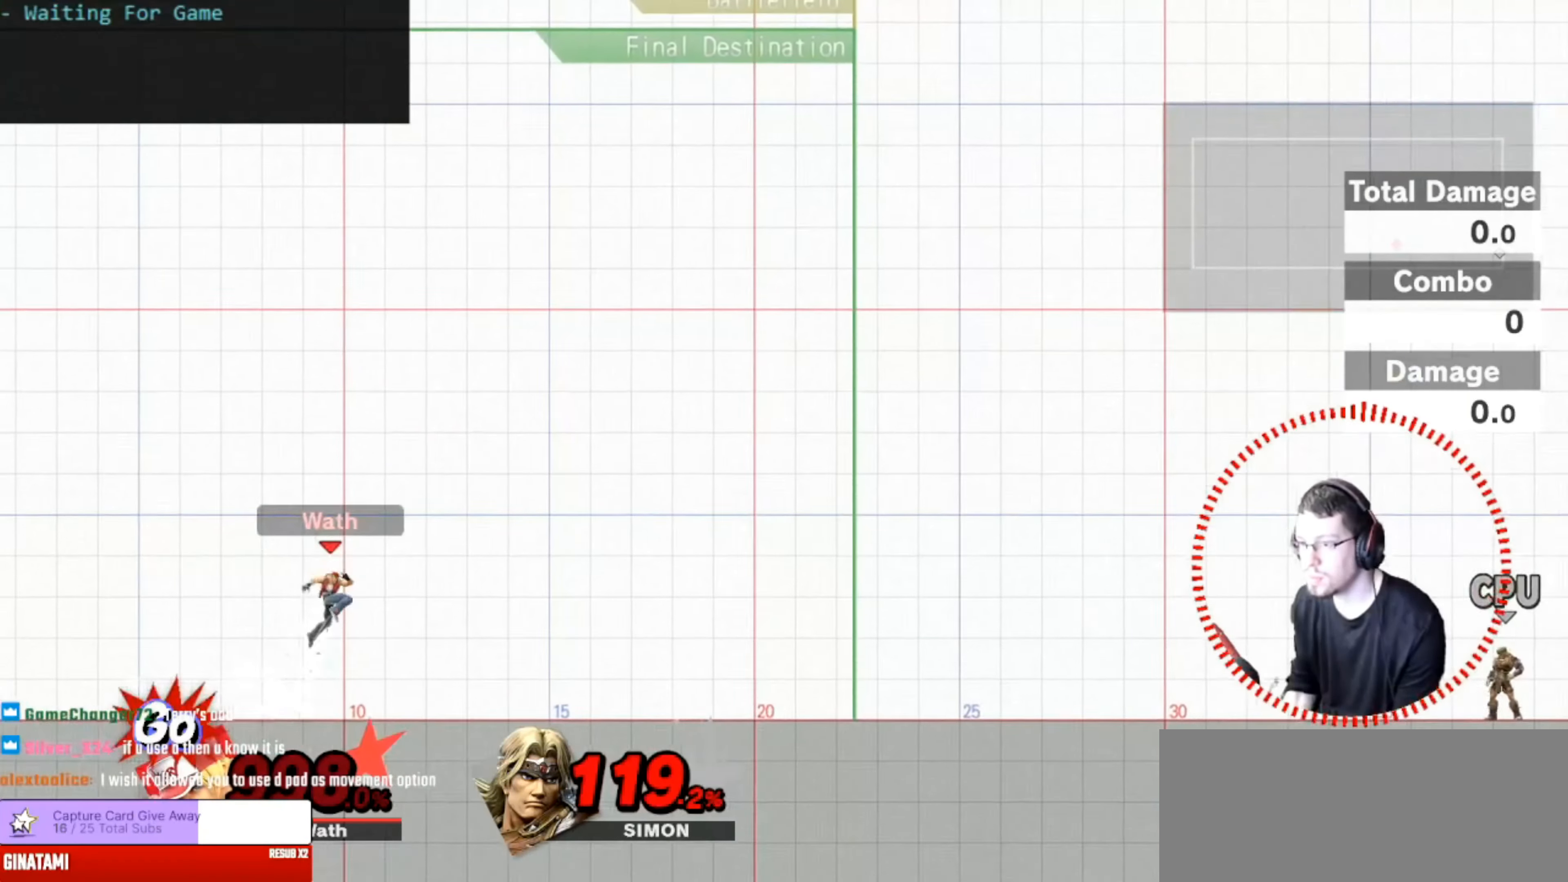
Gameplay with a controller (Nintendo layout); each line is a JSON object with the inputs held at the frame after it. "events" lists button and stick changes between this image and that frame as [ms after this image, input, new state], when the widget could be followed in between. Not read: DPAD_DOWN DPAD_LEFT DPAD_RIGHT L3 R3.
{"buttons": ["A"], "left_stick": "down-left", "right_stick": "center", "events": [[367, "left_stick", "center"], [434, "left_stick", "down-left"]]}
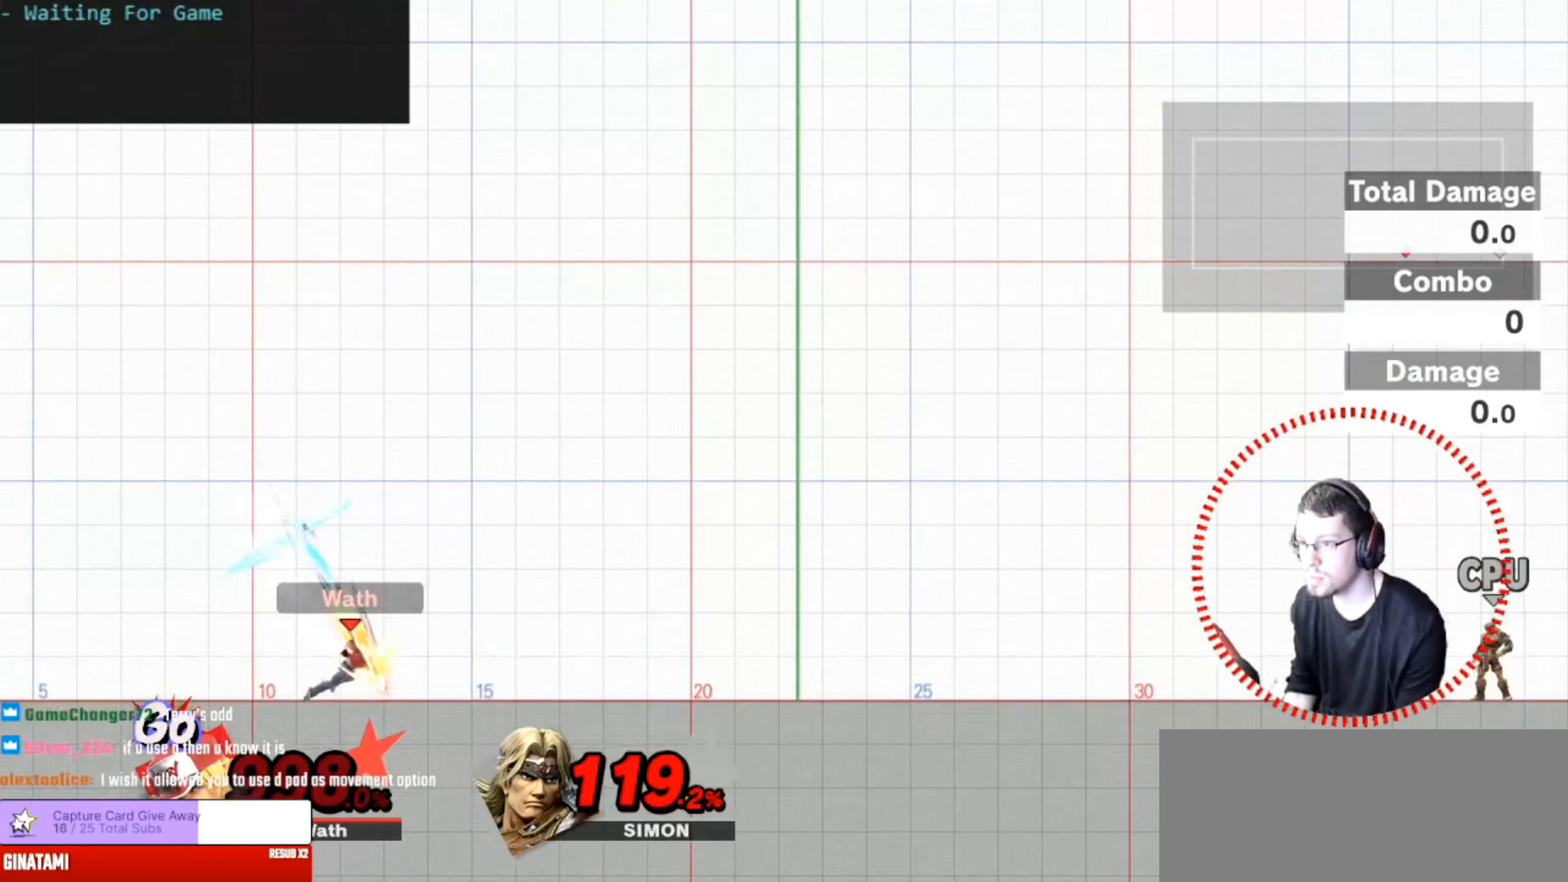
{"buttons": [], "left_stick": "center", "right_stick": "center", "events": [[33, "A", "up"], [66, "left_stick", "center"]]}
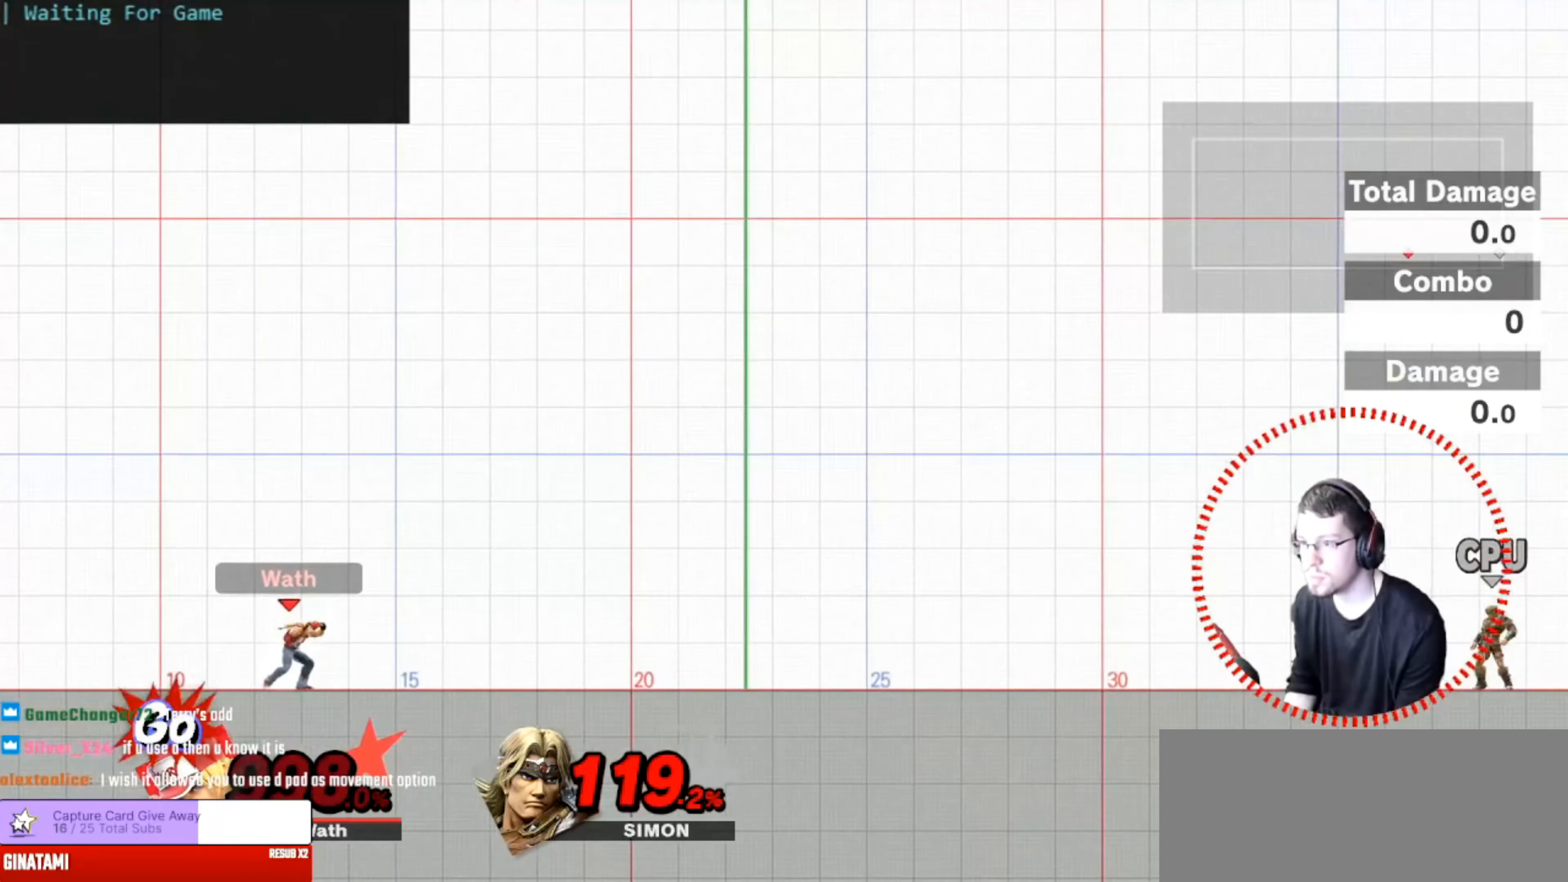
{"buttons": ["A"], "left_stick": "right", "right_stick": "center", "events": [[184, "left_stick", "up-right"], [284, "left_stick", "down-right"], [417, "A", "down"], [434, "left_stick", "right"]]}
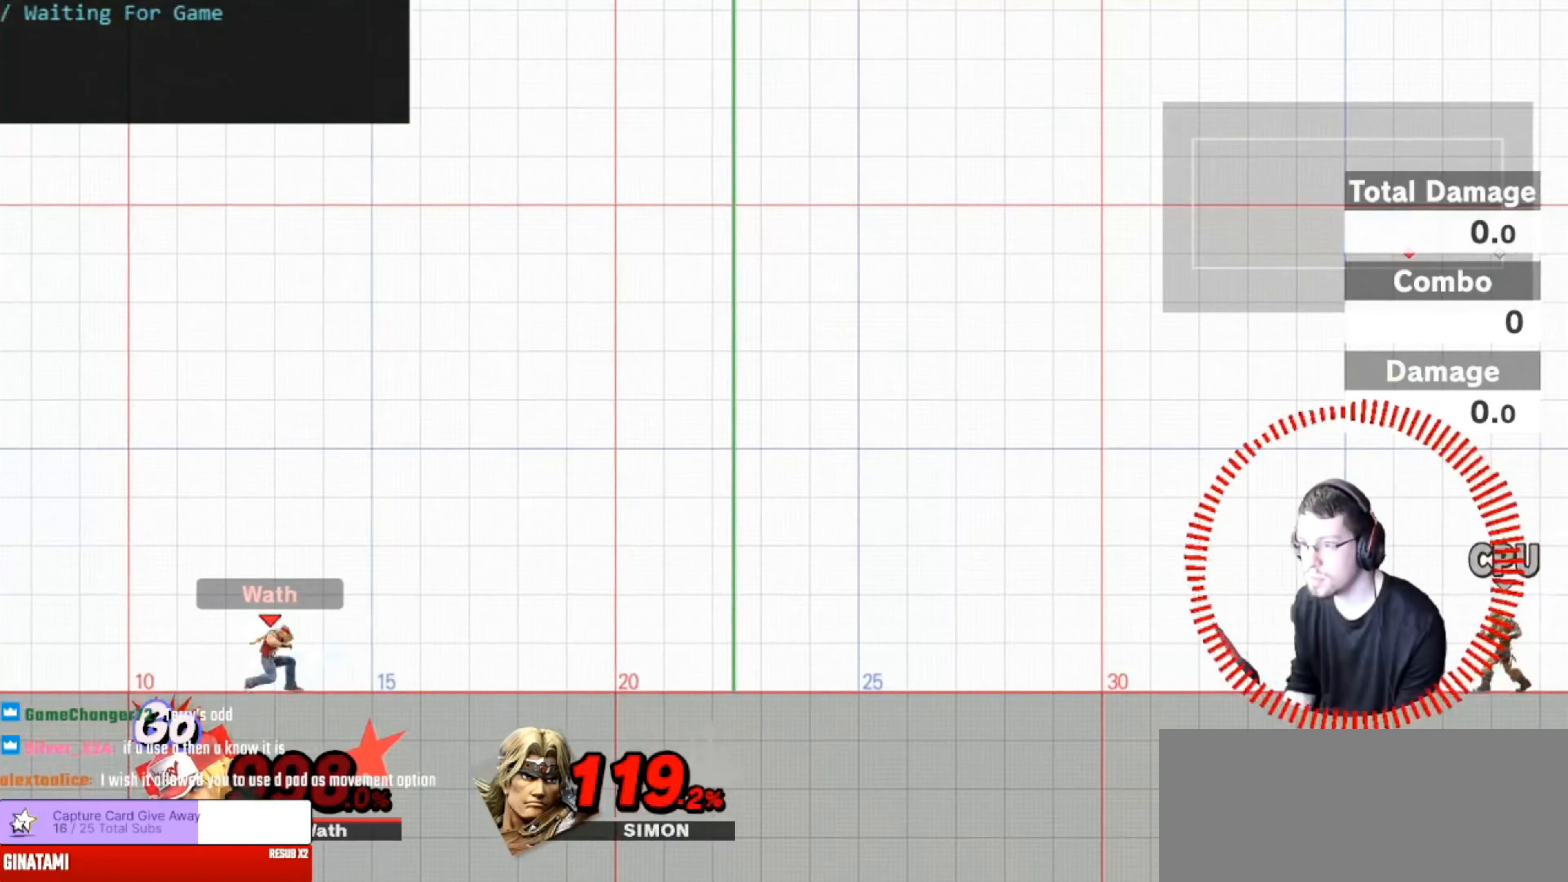
{"buttons": ["A"], "left_stick": "right", "right_stick": "center", "events": []}
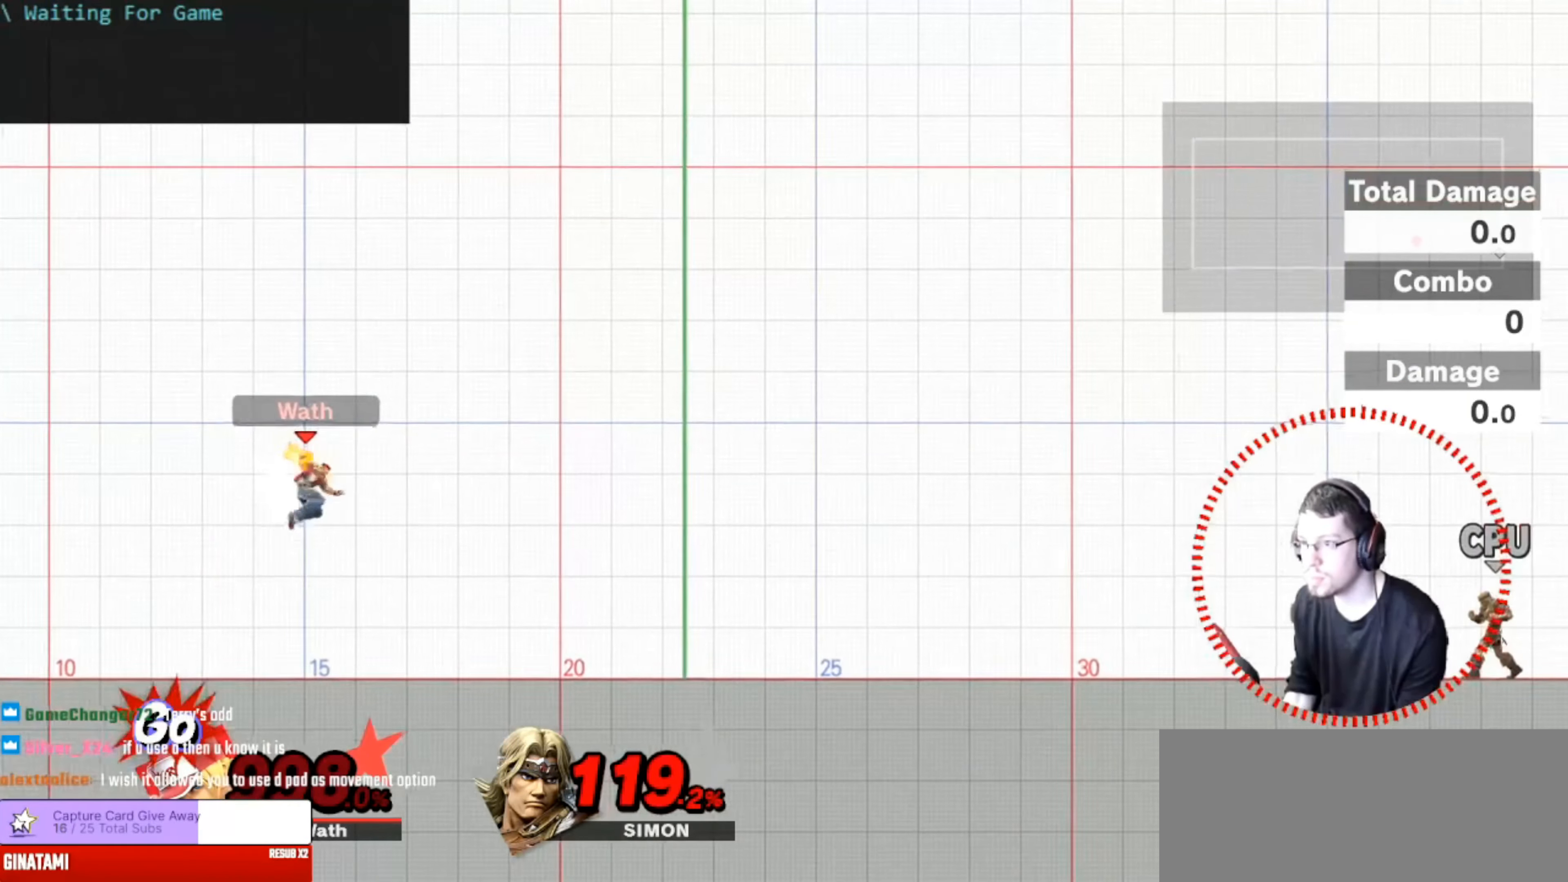
{"buttons": [], "left_stick": "center", "right_stick": "center"}
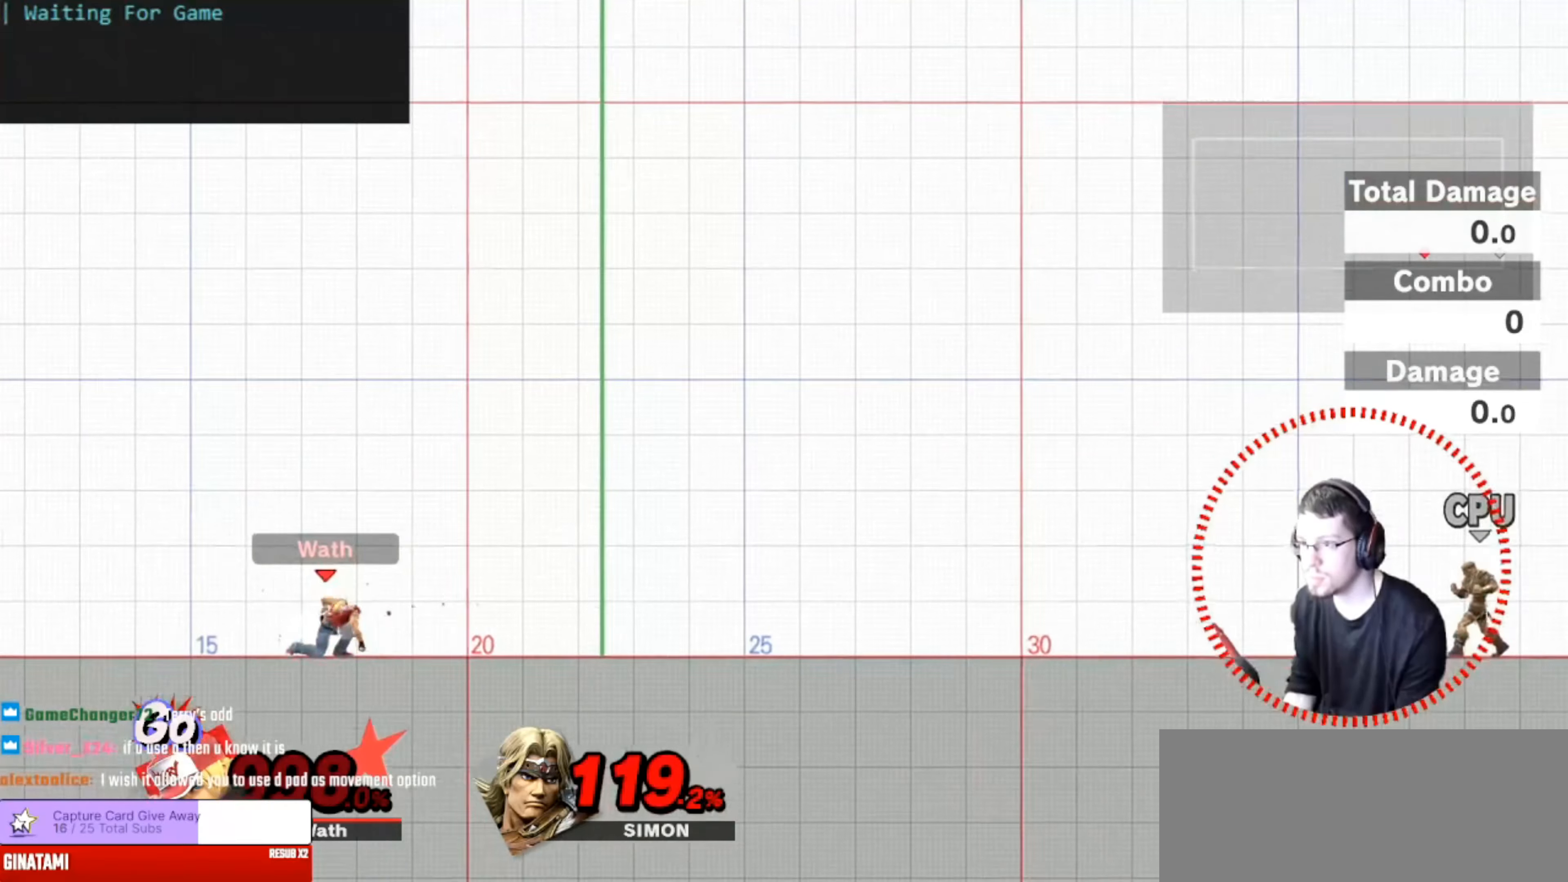
{"buttons": [], "left_stick": "down", "right_stick": "center", "events": [[384, "left_stick", "up-right"], [467, "left_stick", "down"]]}
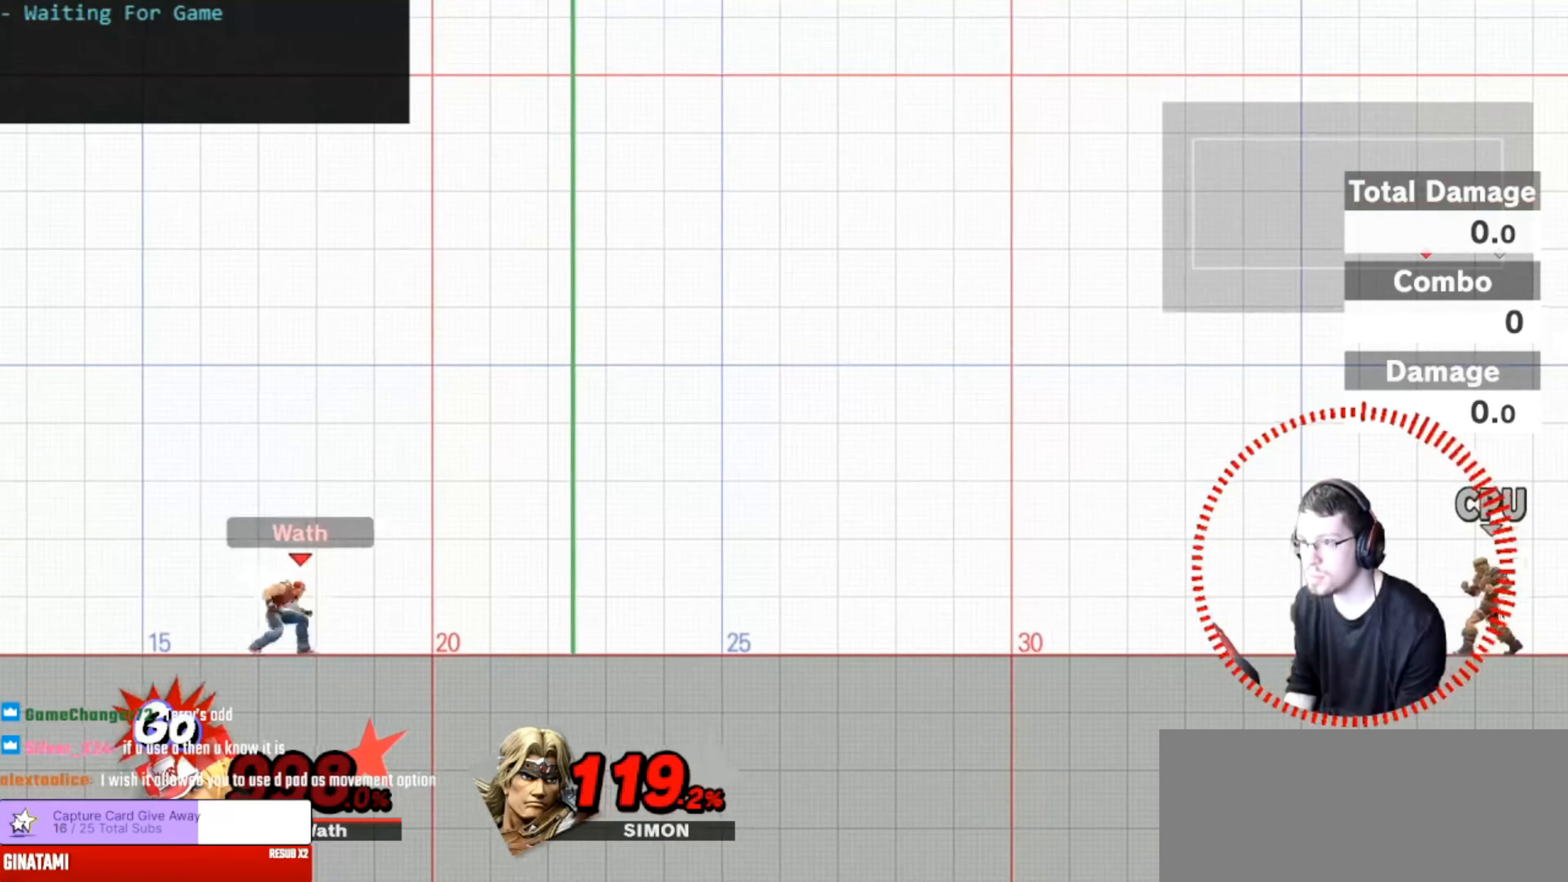
{"buttons": ["A"], "left_stick": "right", "right_stick": "center", "events": [[17, "A", "down"], [50, "left_stick", "down-right"], [101, "left_stick", "right"]]}
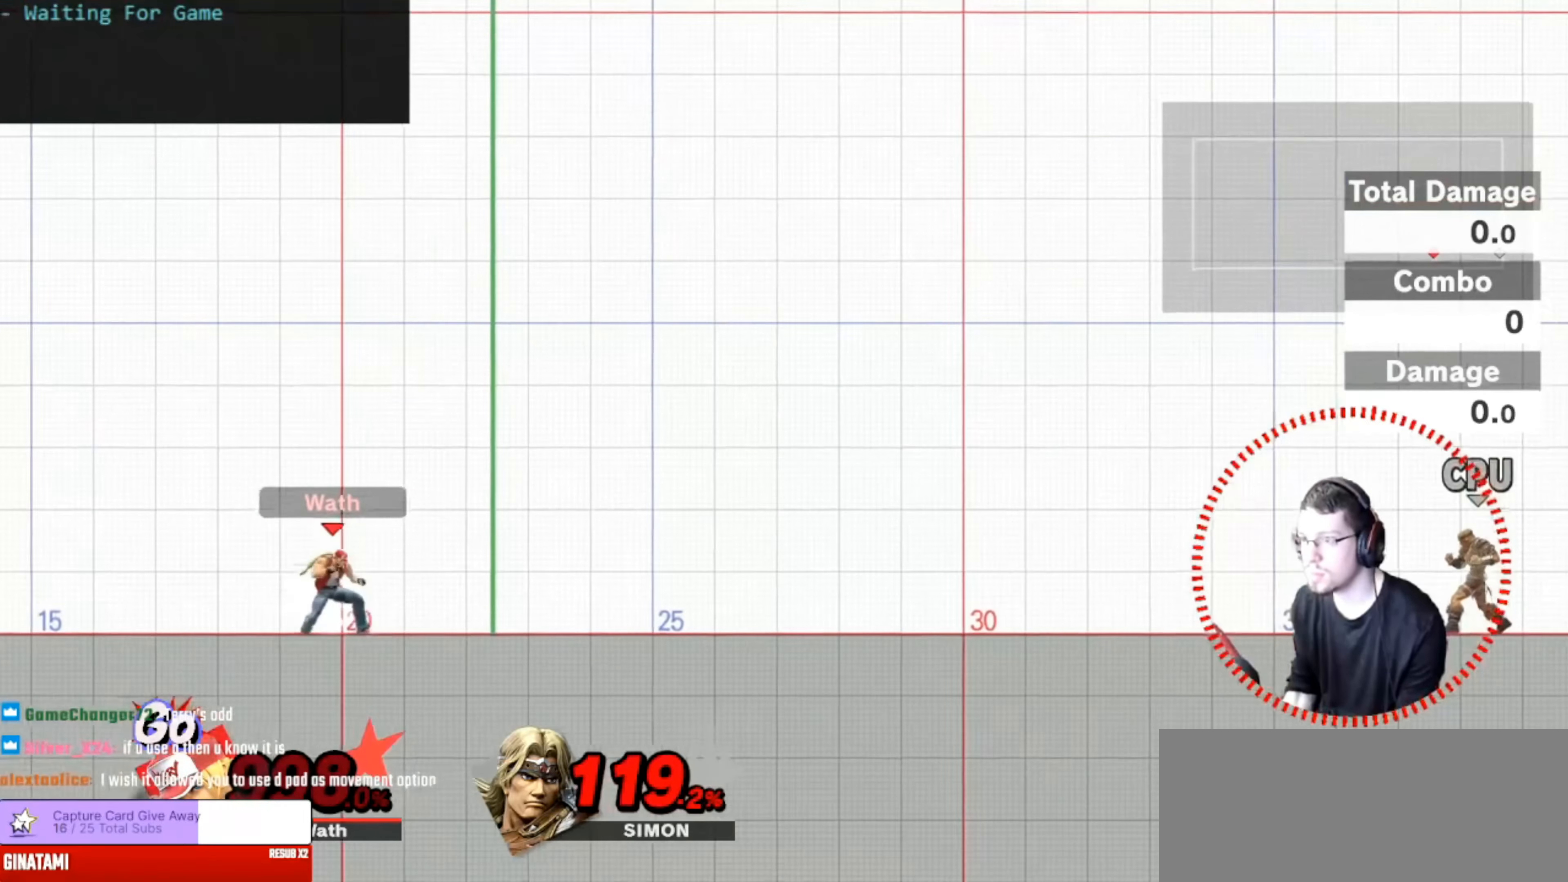
{"buttons": [], "left_stick": "center", "right_stick": "center", "events": [[83, "A", "up"], [117, "left_stick", "center"]]}
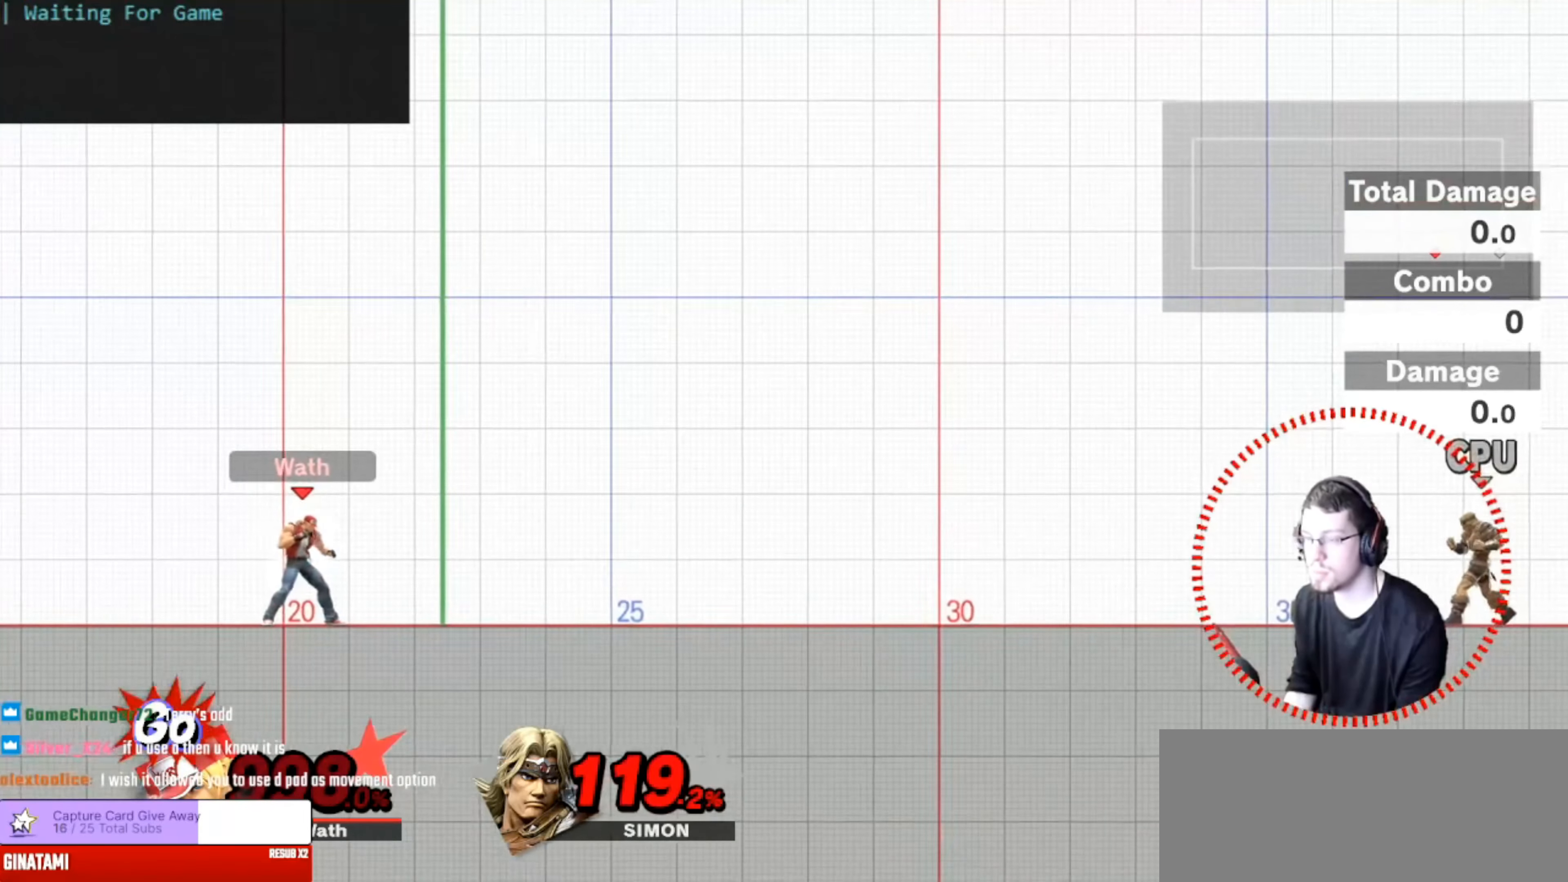
{"buttons": [], "left_stick": "right", "right_stick": "center", "events": [[234, "left_stick", "up-right"], [317, "left_stick", "down-left"], [401, "left_stick", "right"]]}
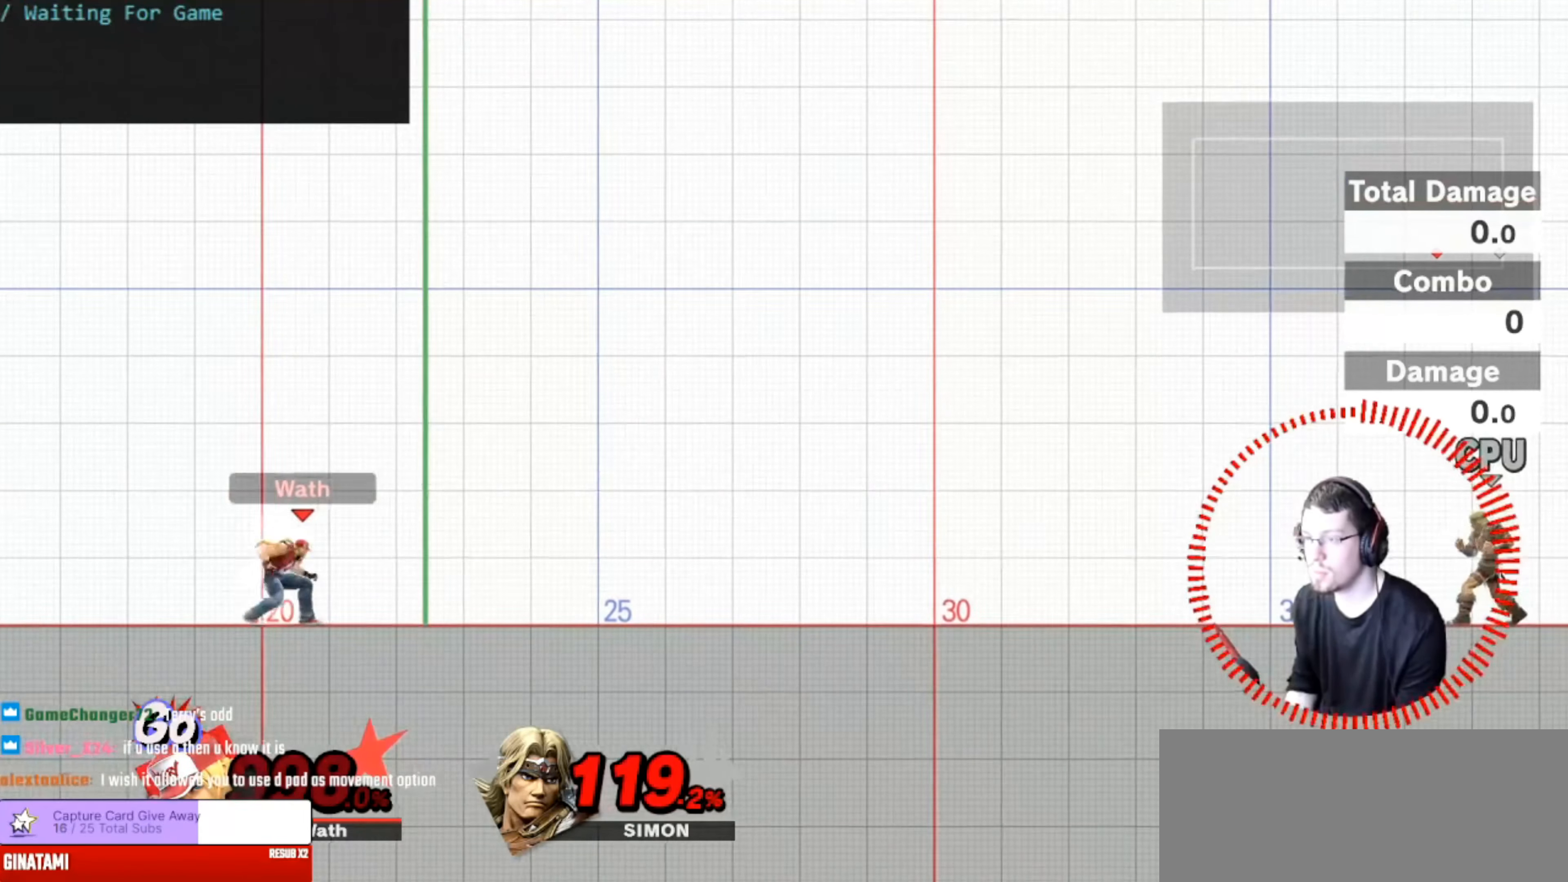
{"buttons": [], "left_stick": "up-right", "right_stick": "center", "events": [[100, "left_stick", "center"], [484, "left_stick", "up-right"]]}
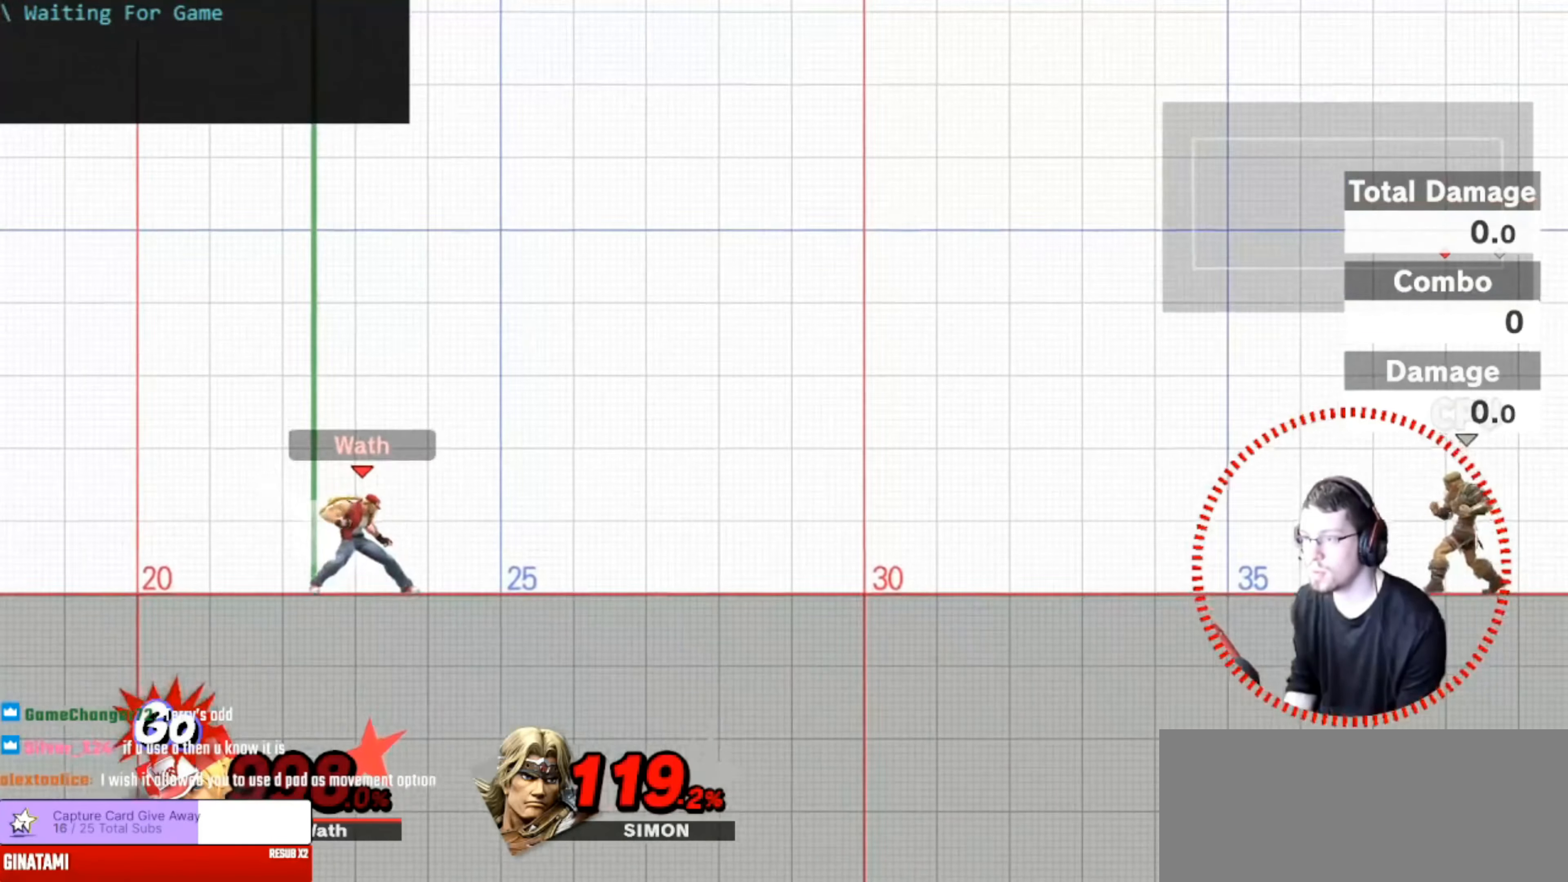
{"buttons": ["A"], "left_stick": "right", "right_stick": "center", "events": [[101, "left_stick", "down-right"], [184, "A", "down"], [217, "left_stick", "right"]]}